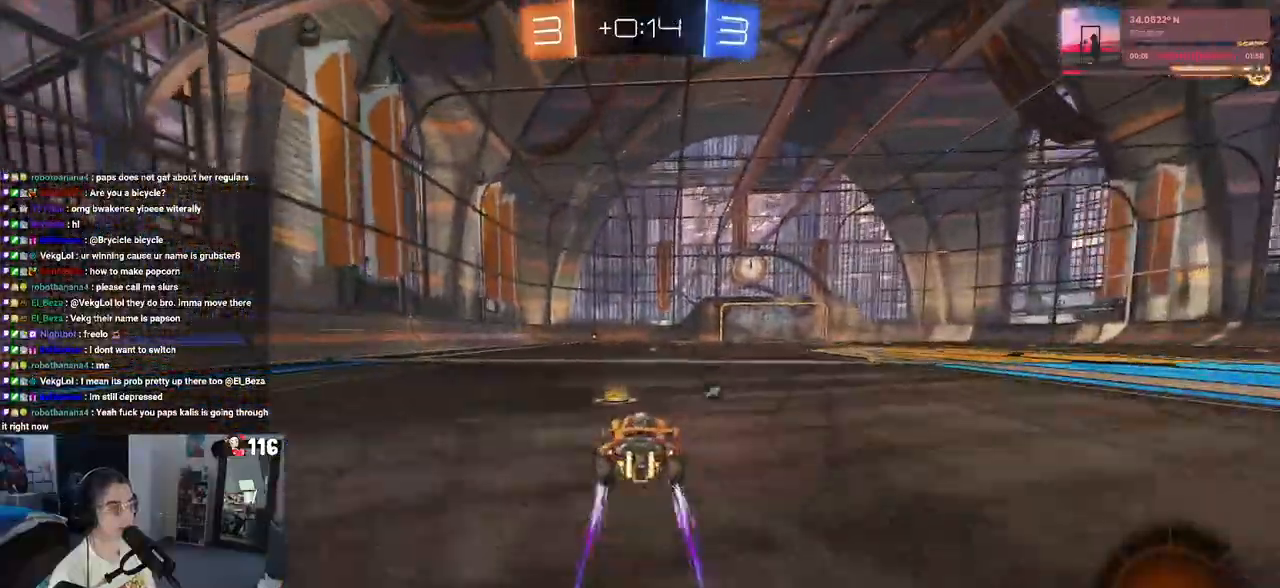
Gameplay with a controller (PlayStation layout); each line is a JSON object with the inputs held at the frame after it. "events" lists button and stick changes between this image and that frame as [ms after this image, input, new state], when the widget could be followed in between. Not read: R2.
{"buttons": [], "left_stick": "center", "right_stick": "center", "events": [[100, "TRIANGLE", "down"], [217, "TRIANGLE", "up"]]}
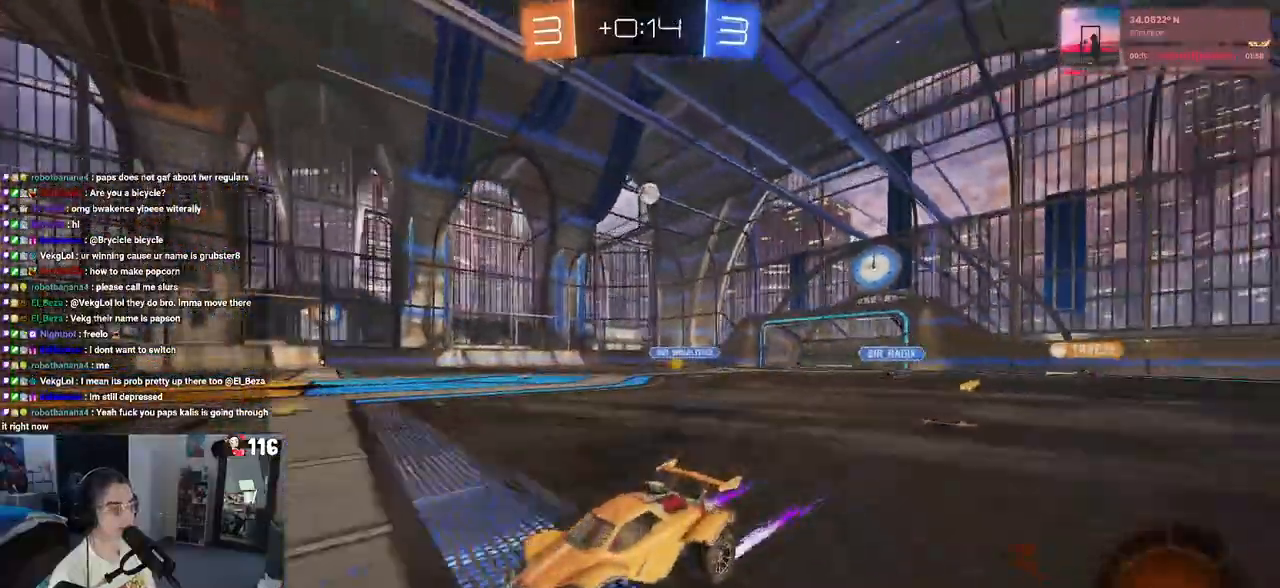
{"buttons": [], "left_stick": "right", "right_stick": "center", "events": [[317, "left_stick", "right"]]}
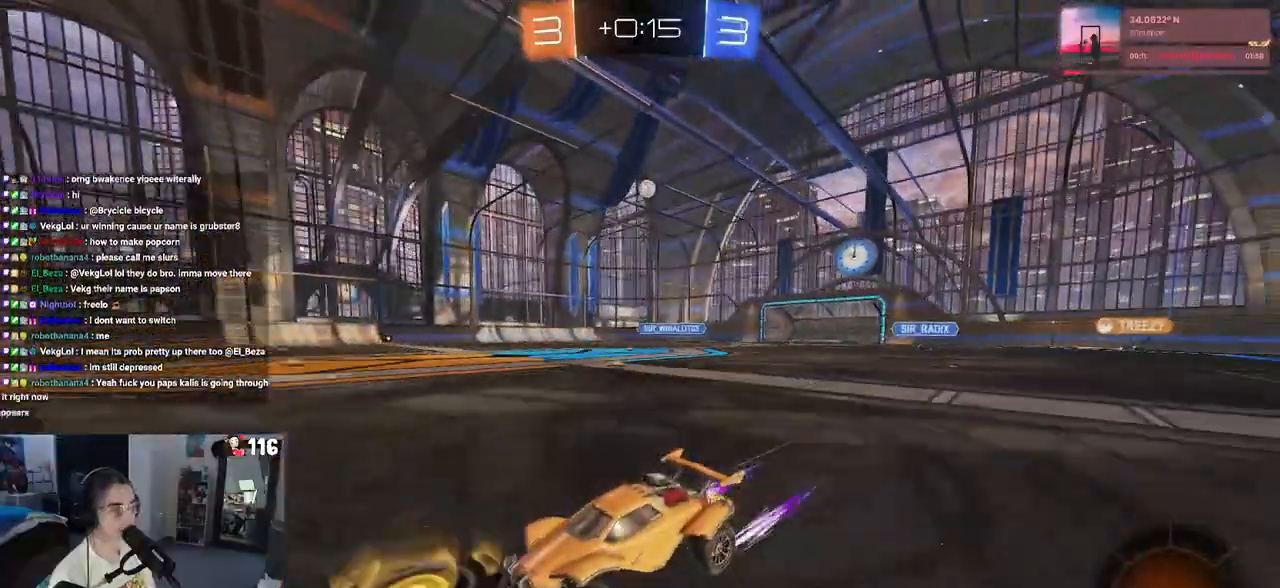
{"buttons": ["TRIANGLE", "R1"], "left_stick": "down-right", "right_stick": "center", "events": [[233, "left_stick", "center"], [433, "R1", "down"], [450, "left_stick", "down-right"], [467, "TRIANGLE", "down"]]}
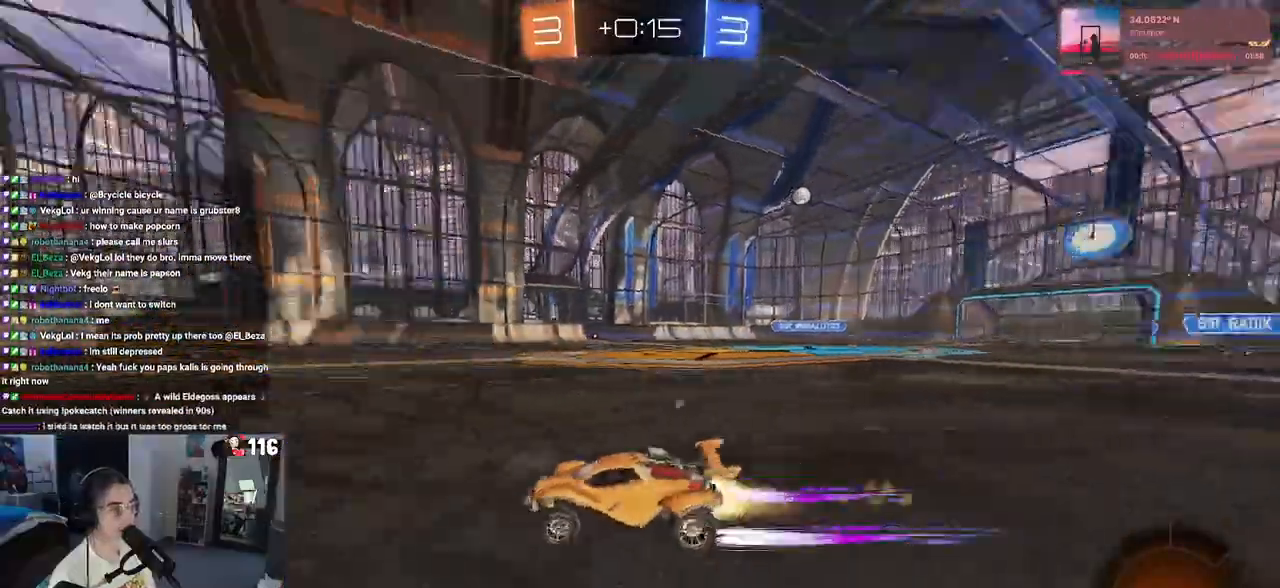
{"buttons": ["TRIANGLE"], "left_stick": "center", "right_stick": "center", "events": [[133, "TRIANGLE", "up"], [317, "R1", "up"], [350, "left_stick", "center"], [400, "TRIANGLE", "down"]]}
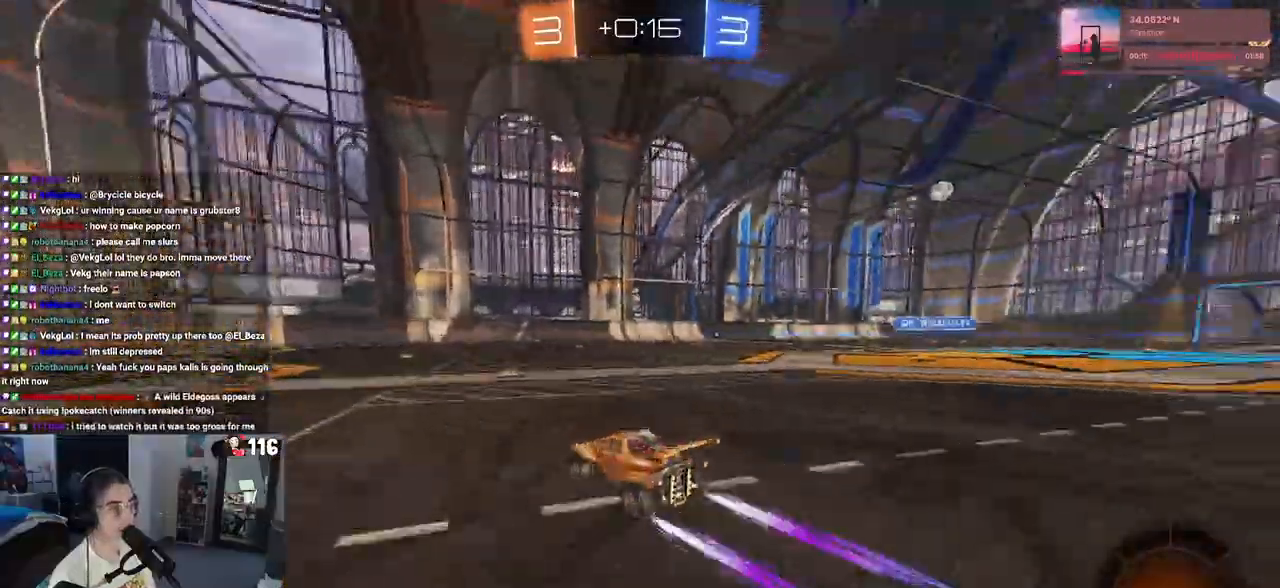
{"buttons": [], "left_stick": "left", "right_stick": "center", "events": [[17, "TRIANGLE", "up"], [17, "left_stick", "right"], [200, "left_stick", "center"], [250, "left_stick", "left"]]}
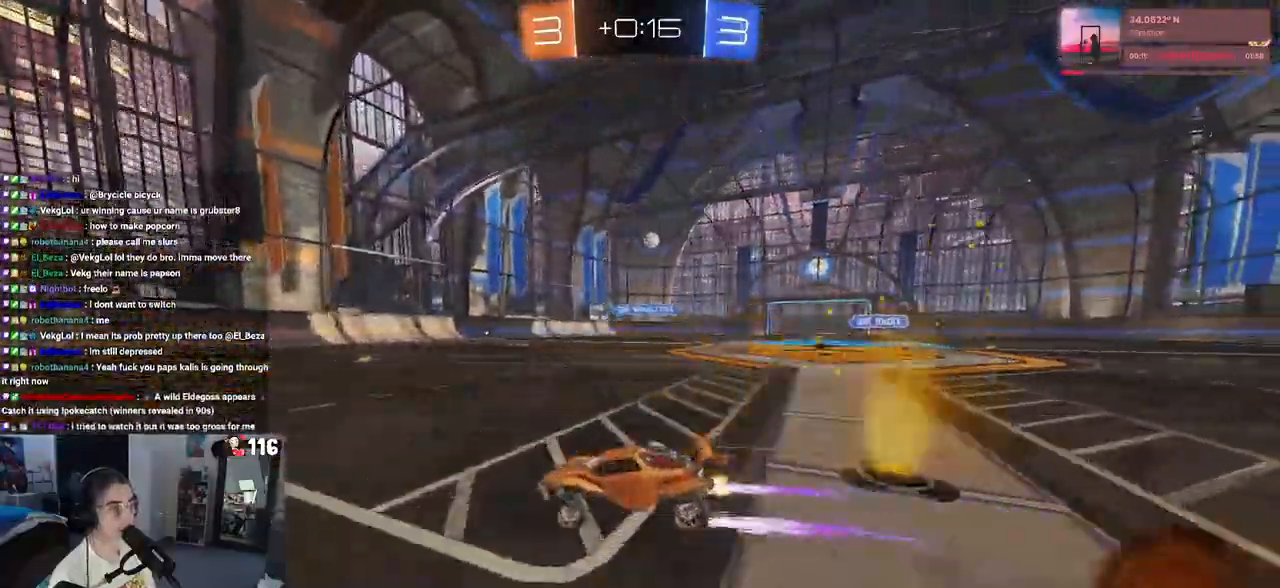
{"buttons": [], "left_stick": "center", "right_stick": "center", "events": [[33, "left_stick", "center"]]}
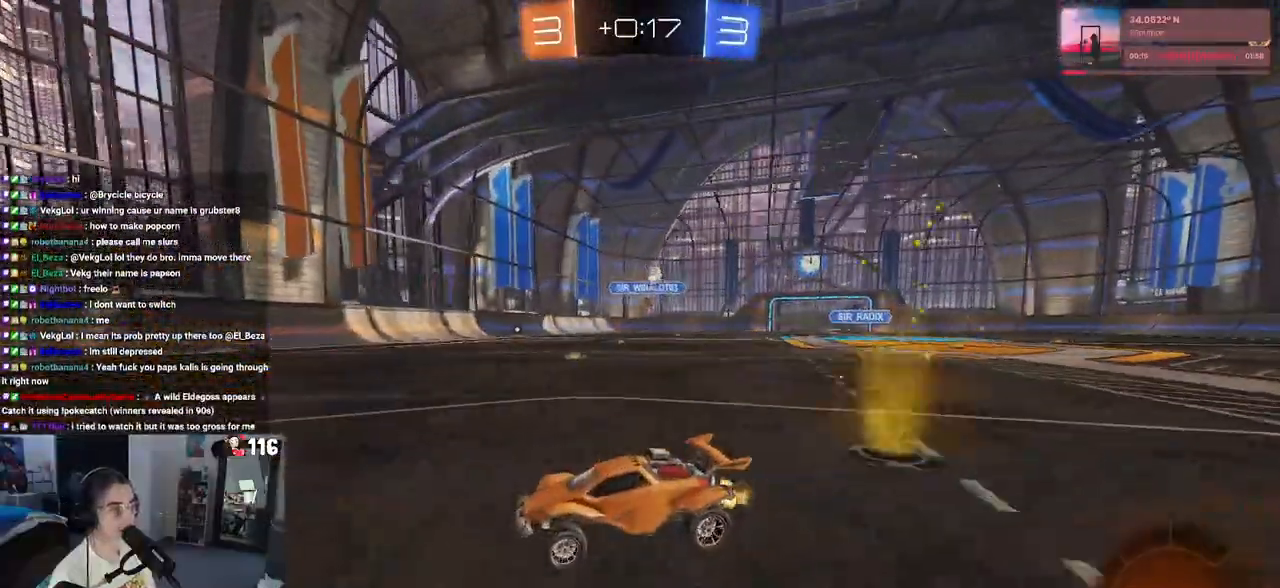
{"buttons": [], "left_stick": "left", "right_stick": "center", "events": [[67, "left_stick", "left"], [117, "SQUARE", "down"], [300, "SQUARE", "up"]]}
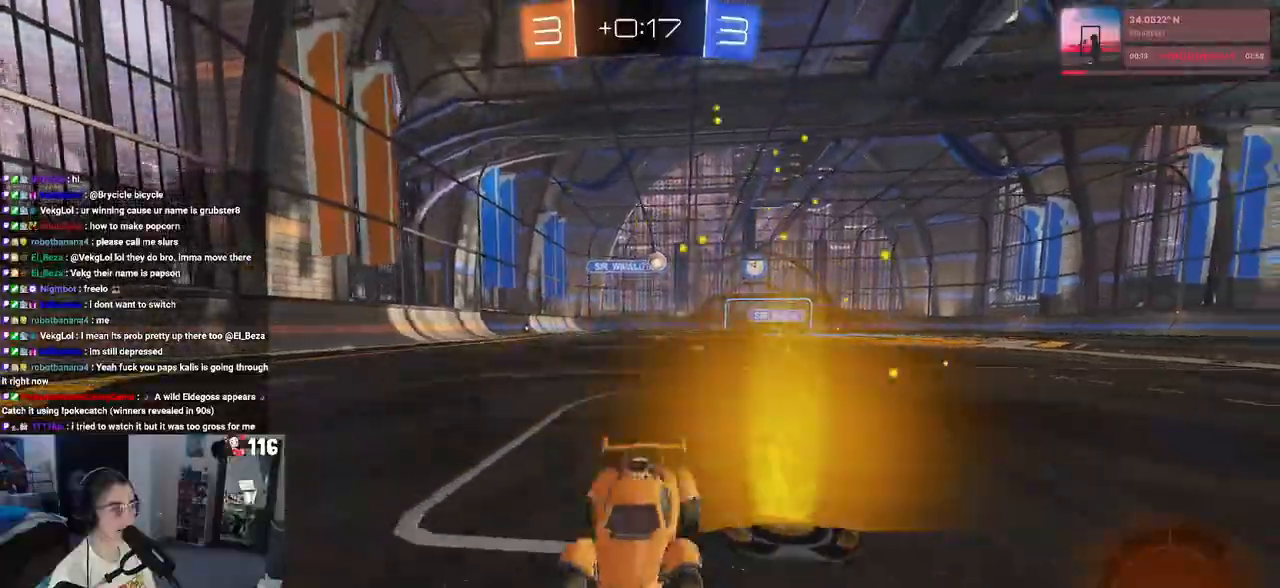
{"buttons": [], "left_stick": "left", "right_stick": "center", "events": [[117, "SQUARE", "down"], [350, "SQUARE", "up"]]}
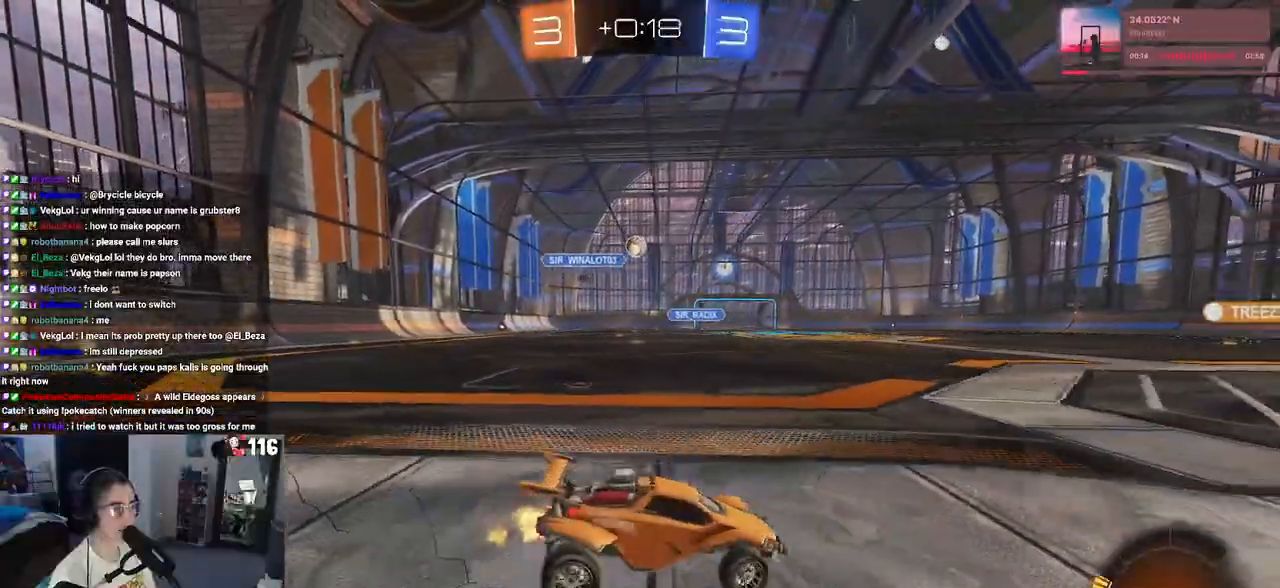
{"buttons": ["R1"], "left_stick": "left", "right_stick": "center", "events": [[217, "L2", "down"], [317, "L2", "up"], [483, "R1", "down"]]}
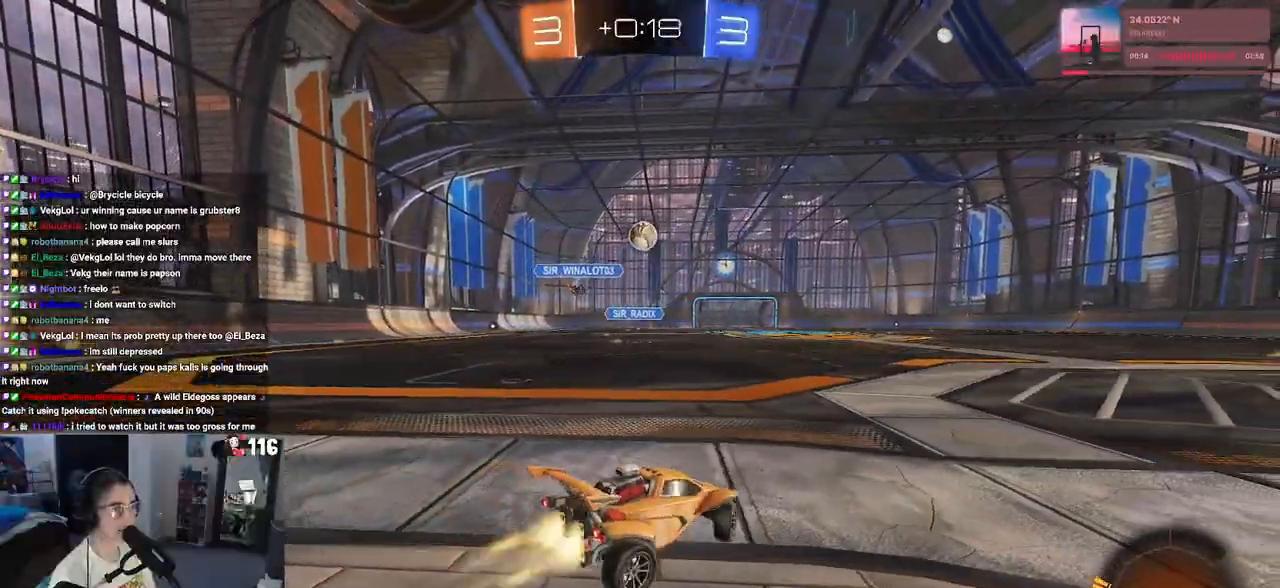
{"buttons": ["R1"], "left_stick": "center", "right_stick": "center", "events": [[200, "left_stick", "center"]]}
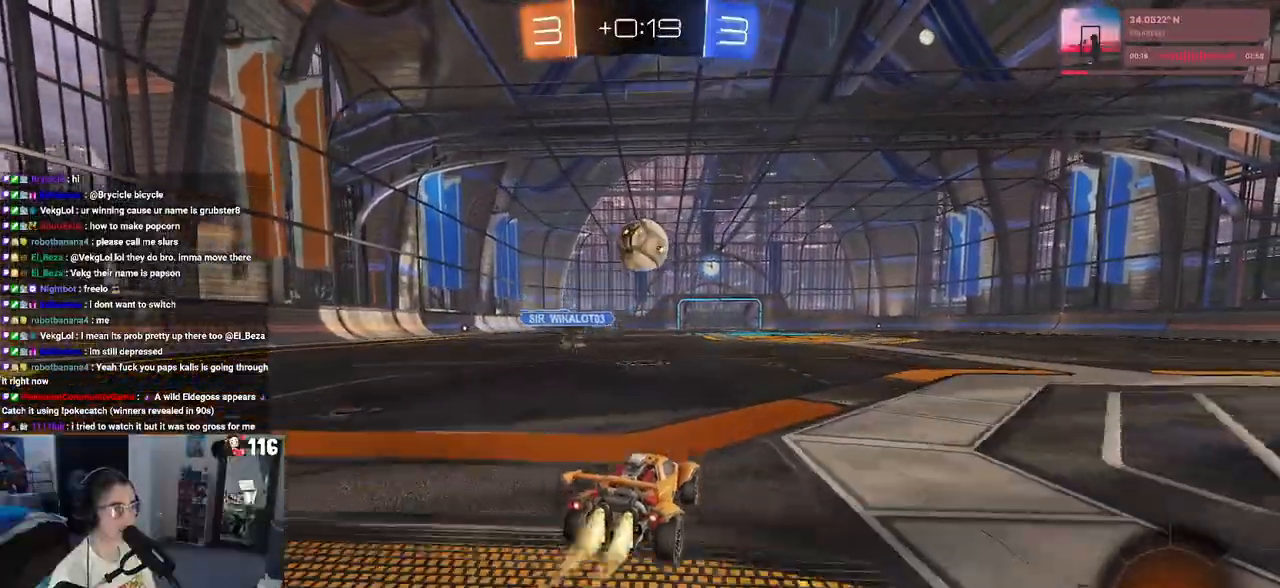
{"buttons": ["SQUARE", "R1"], "left_stick": "down-left", "right_stick": "center", "events": [[100, "CROSS", "down"], [100, "left_stick", "down"], [250, "CROSS", "up"], [250, "left_stick", "up-left"], [283, "CROSS", "down"], [333, "SQUARE", "down"], [350, "left_stick", "down-left"], [400, "CROSS", "up"]]}
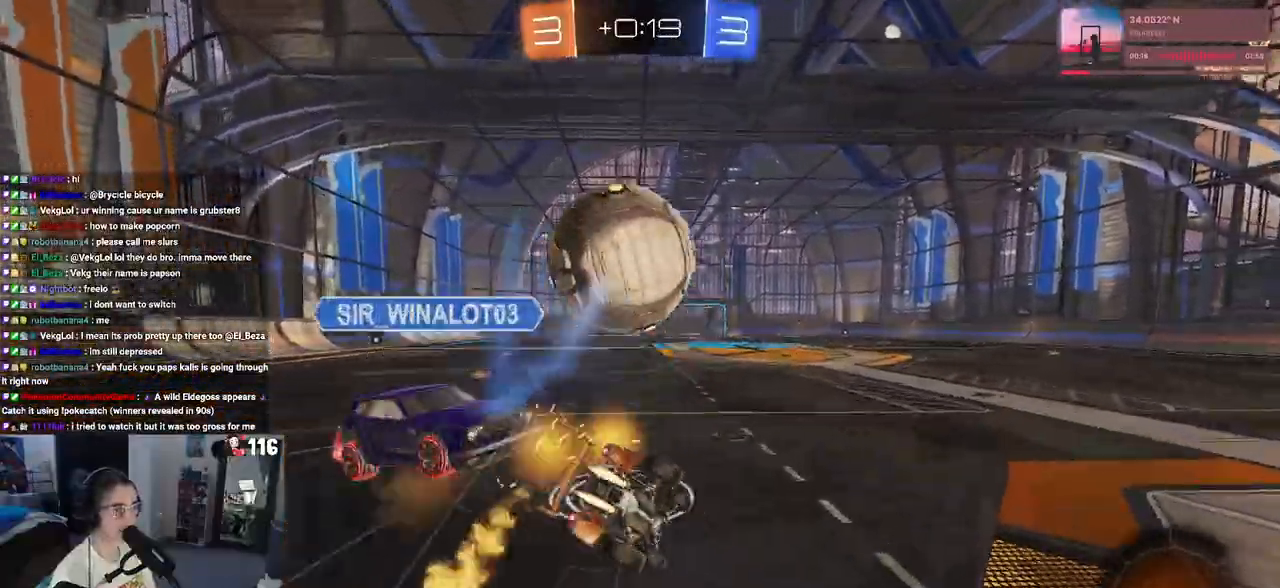
{"buttons": ["SQUARE"], "left_stick": "down-left", "right_stick": "center", "events": [[233, "R1", "up"]]}
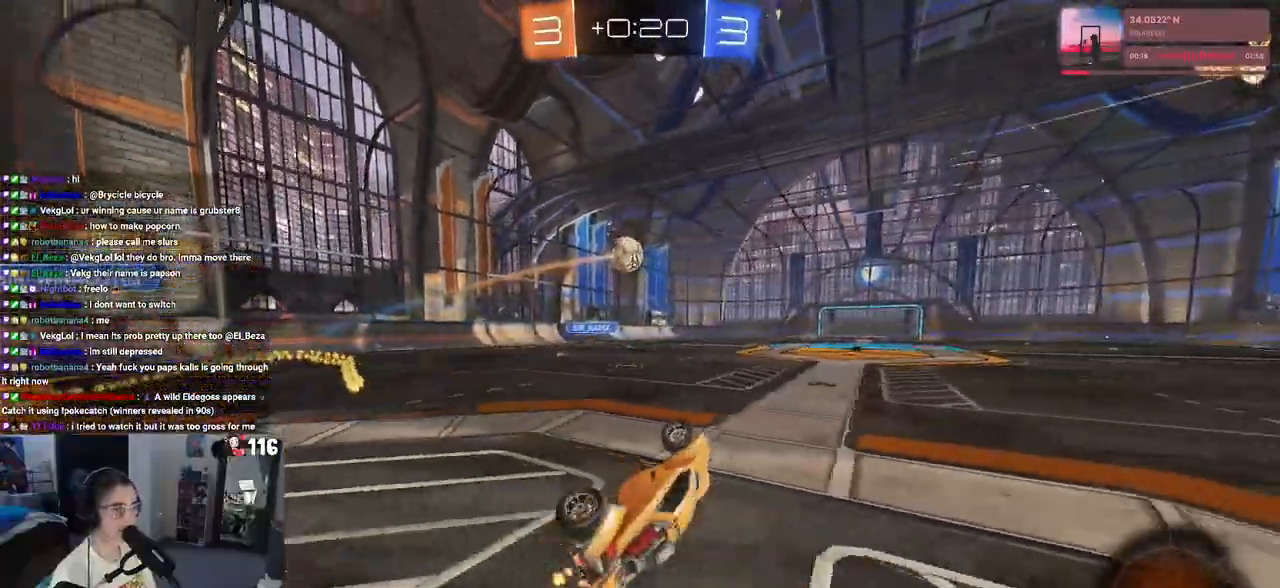
{"buttons": [], "left_stick": "down-right", "right_stick": "center", "events": [[250, "SQUARE", "up"], [283, "left_stick", "down-right"], [367, "TRIANGLE", "down"], [483, "TRIANGLE", "up"]]}
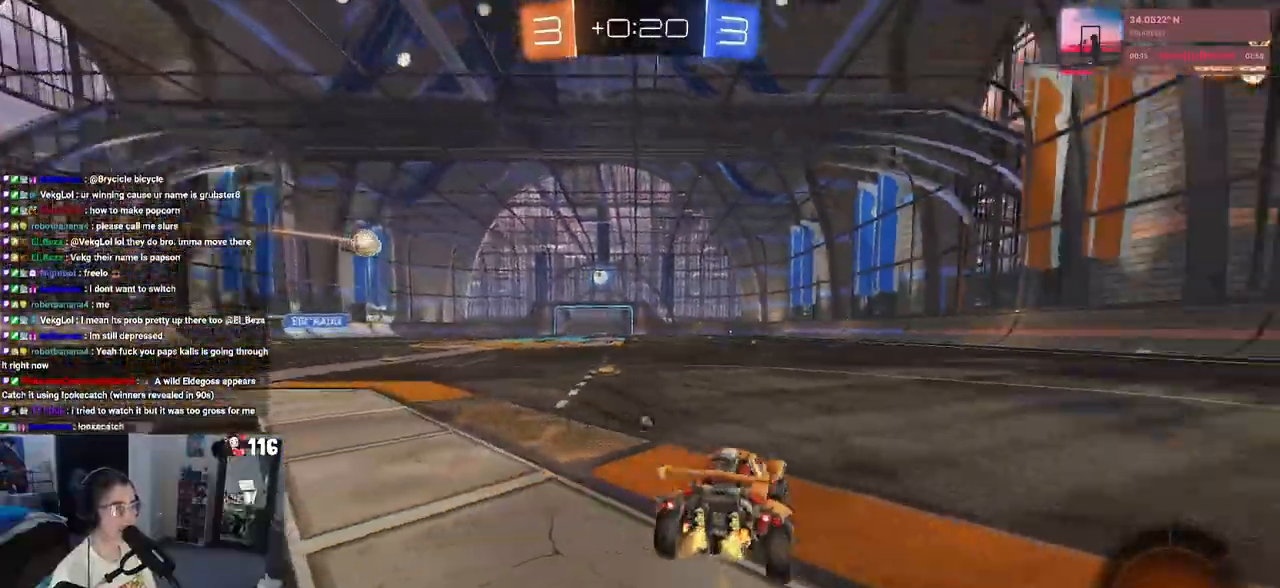
{"buttons": ["TRIANGLE", "R1"], "left_stick": "down-right", "right_stick": "center", "events": [[117, "R1", "down"], [500, "TRIANGLE", "down"]]}
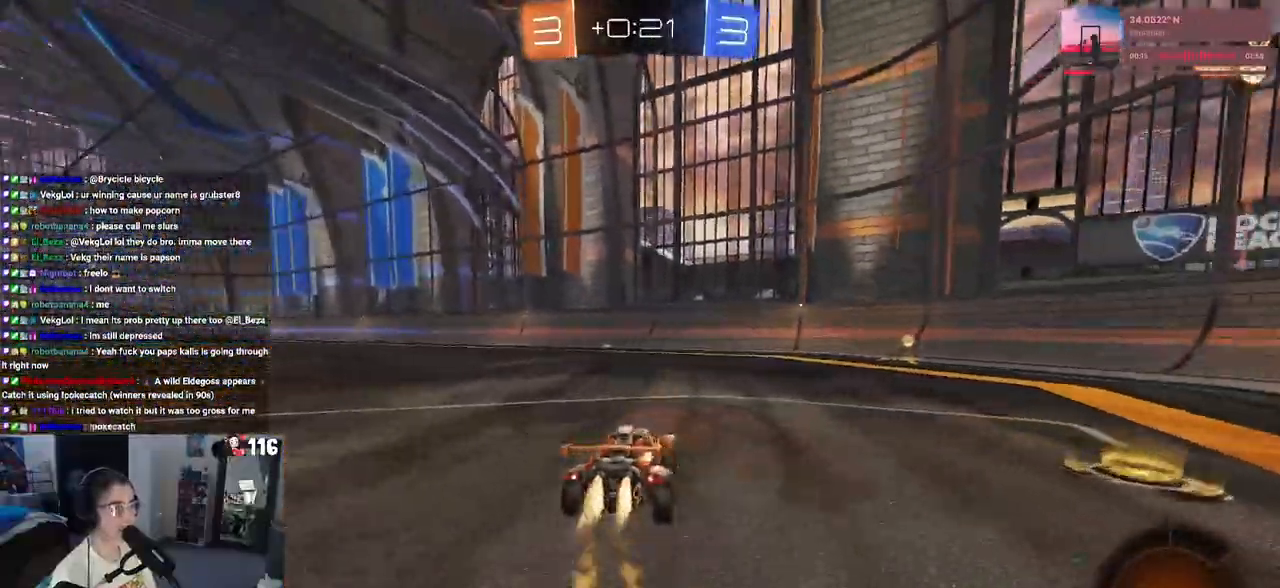
{"buttons": [], "left_stick": "center", "right_stick": "center", "events": [[150, "TRIANGLE", "up"], [283, "R1", "up"], [333, "left_stick", "center"]]}
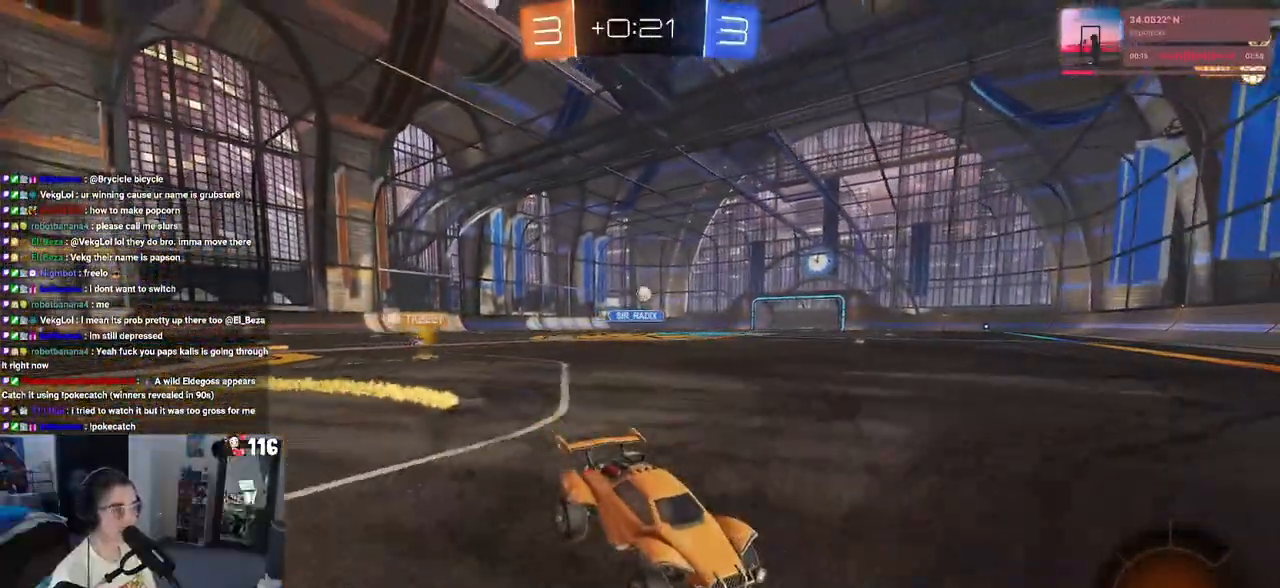
{"buttons": ["SQUARE"], "left_stick": "left", "right_stick": "center", "events": [[117, "left_stick", "left"], [300, "left_stick", "center"], [367, "left_stick", "left"], [467, "SQUARE", "down"]]}
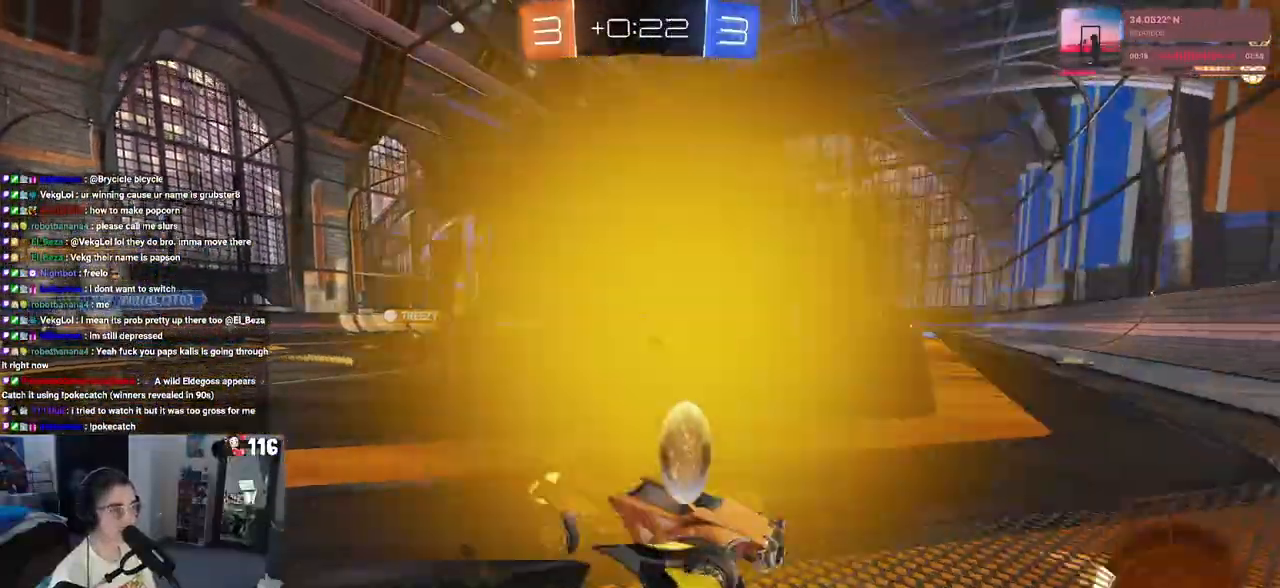
{"buttons": [], "left_stick": "left", "right_stick": "center", "events": [[117, "SQUARE", "up"]]}
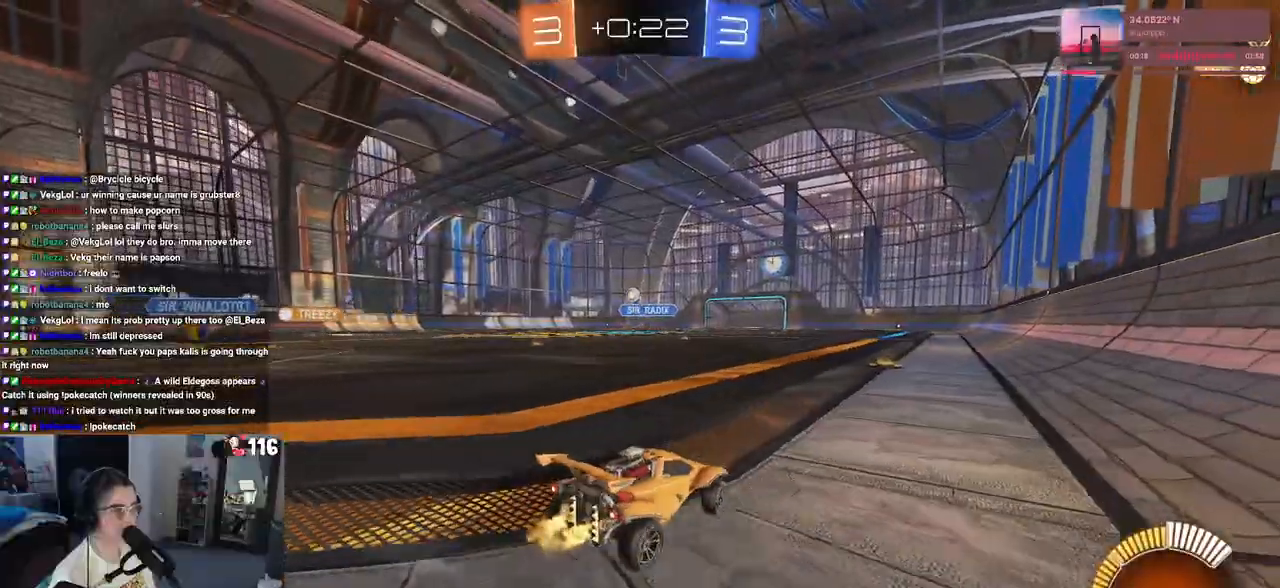
{"buttons": ["R1"], "left_stick": "center", "right_stick": "center", "events": [[100, "L2", "down"], [233, "left_stick", "down"], [267, "CROSS", "down"], [450, "CROSS", "up"], [467, "left_stick", "center"], [483, "L2", "up"], [500, "R1", "down"]]}
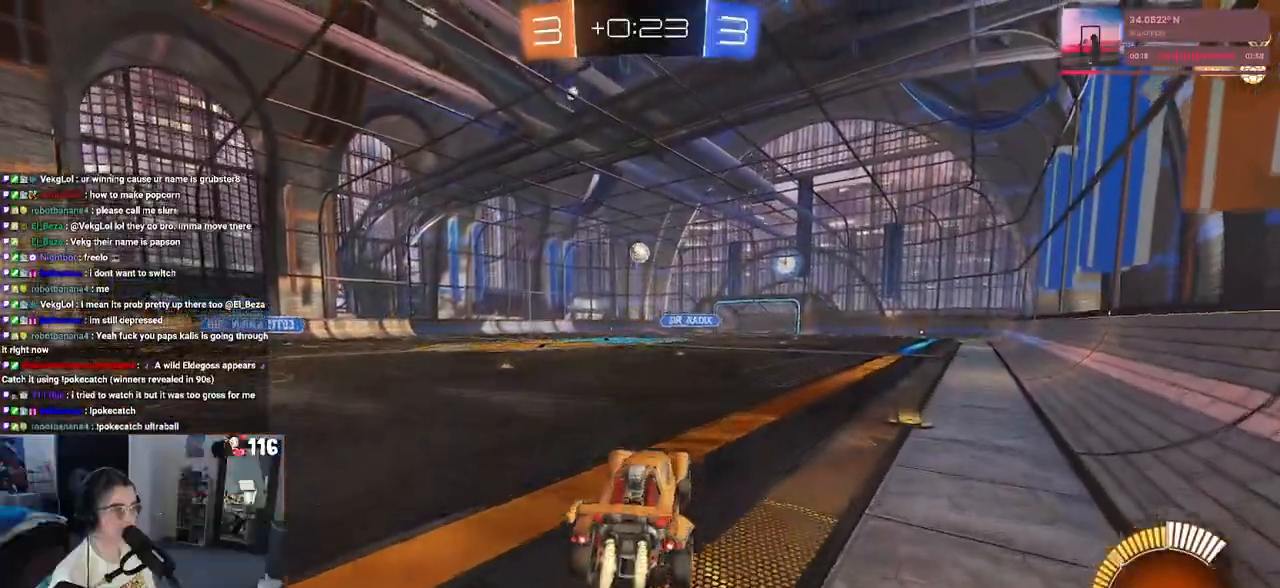
{"buttons": ["L1", "R1"], "left_stick": "up-left", "right_stick": "center", "events": [[17, "CROSS", "down"], [33, "left_stick", "down-right"], [83, "L1", "down"], [200, "CROSS", "up"], [267, "left_stick", "up-right"], [467, "left_stick", "up-left"]]}
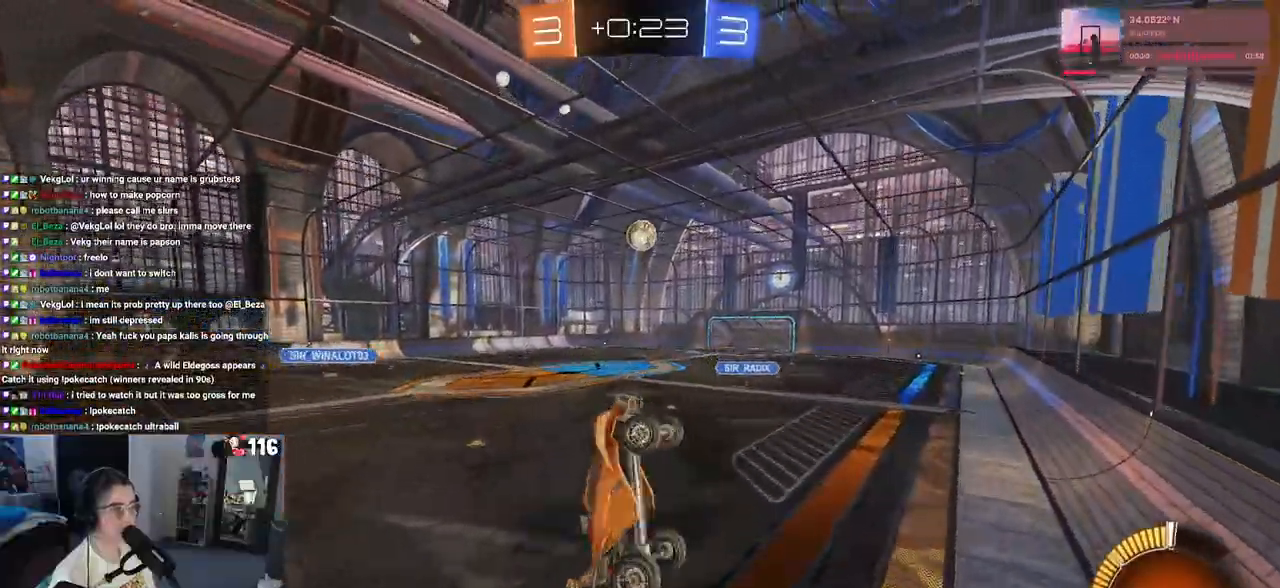
{"buttons": ["R1"], "left_stick": "up-right", "right_stick": "center", "events": [[33, "left_stick", "down-left"], [100, "R1", "up"], [150, "R1", "down"], [183, "left_stick", "left"], [333, "left_stick", "down"], [400, "L1", "up"], [467, "left_stick", "up-right"]]}
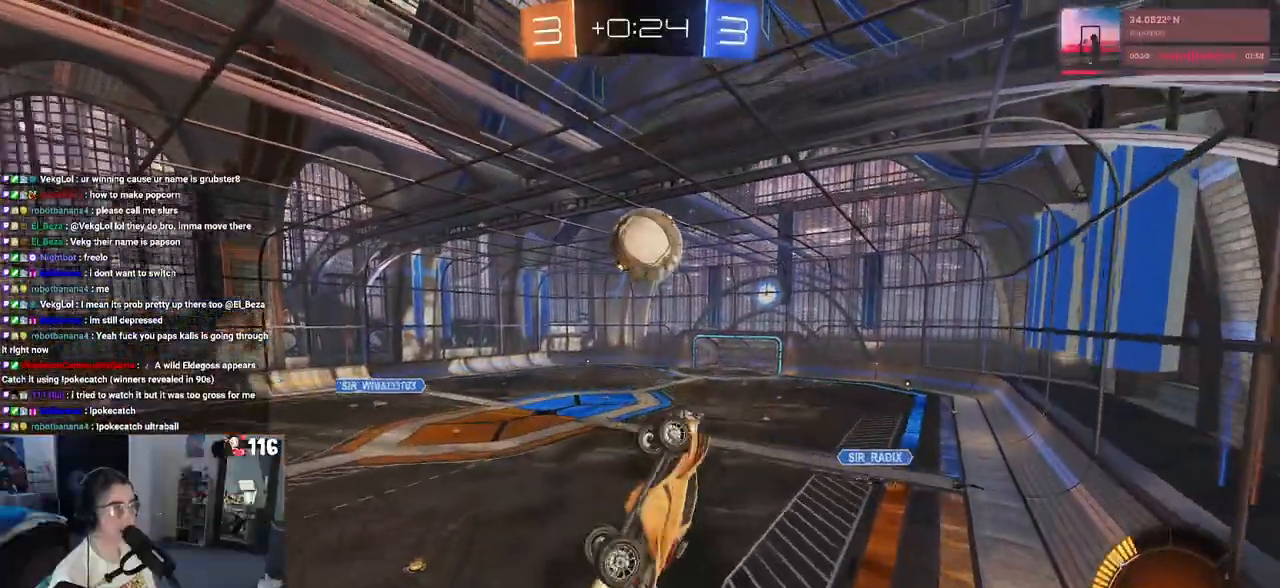
{"buttons": ["L1"], "left_stick": "up", "right_stick": "center", "events": [[183, "L1", "down"], [267, "R1", "up"], [317, "left_stick", "up"]]}
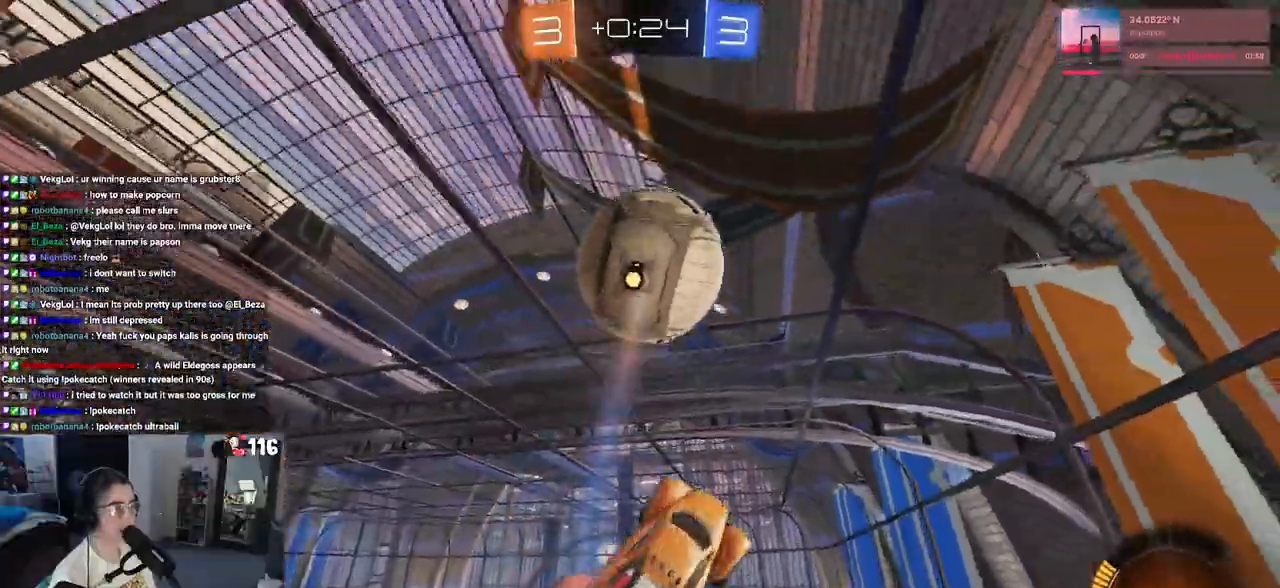
{"buttons": ["L1", "R1"], "left_stick": "center", "right_stick": "center", "events": [[67, "L1", "up"], [83, "left_stick", "left"], [150, "left_stick", "down-left"], [283, "L1", "down"], [300, "left_stick", "center"], [367, "R1", "down"]]}
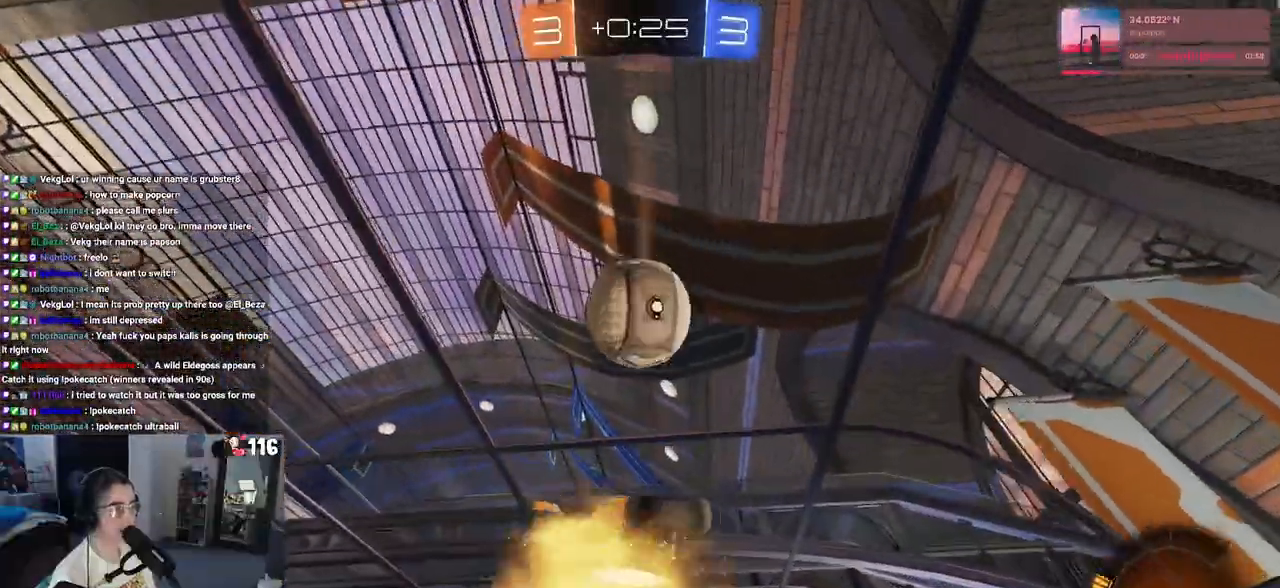
{"buttons": ["L1", "R1"], "left_stick": "right", "right_stick": "center", "events": [[33, "left_stick", "up-left"], [67, "L1", "up"], [117, "left_stick", "up-right"], [233, "left_stick", "down-right"], [367, "left_stick", "right"], [433, "L1", "down"]]}
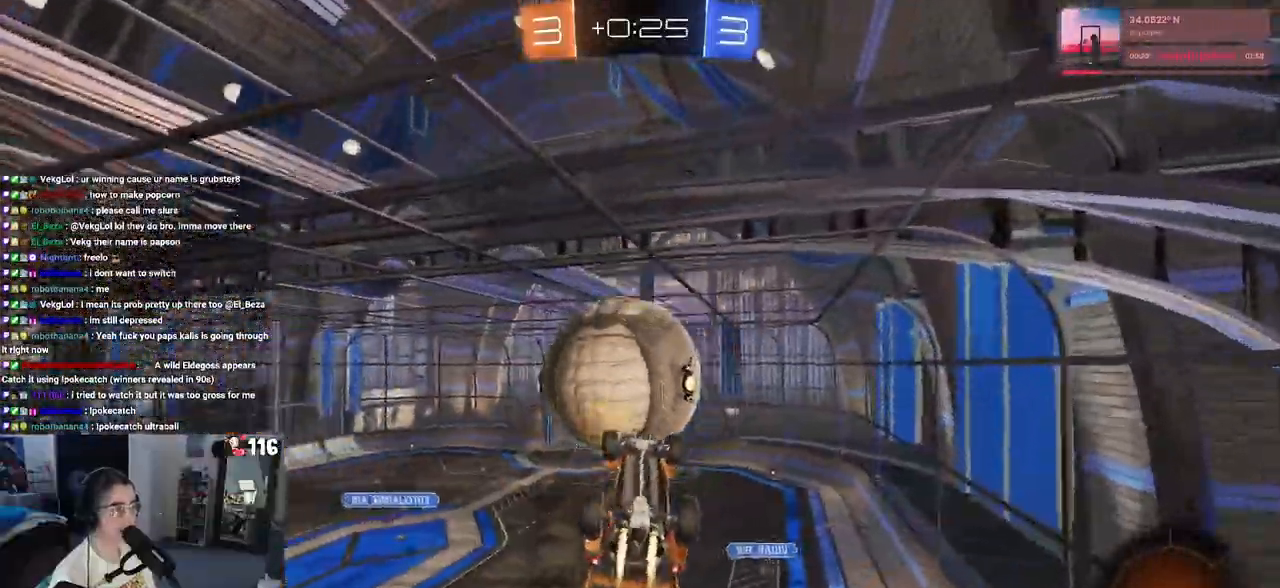
{"buttons": ["L1", "R1"], "left_stick": "left", "right_stick": "center", "events": [[50, "left_stick", "up-right"], [267, "left_stick", "down-right"], [400, "left_stick", "left"]]}
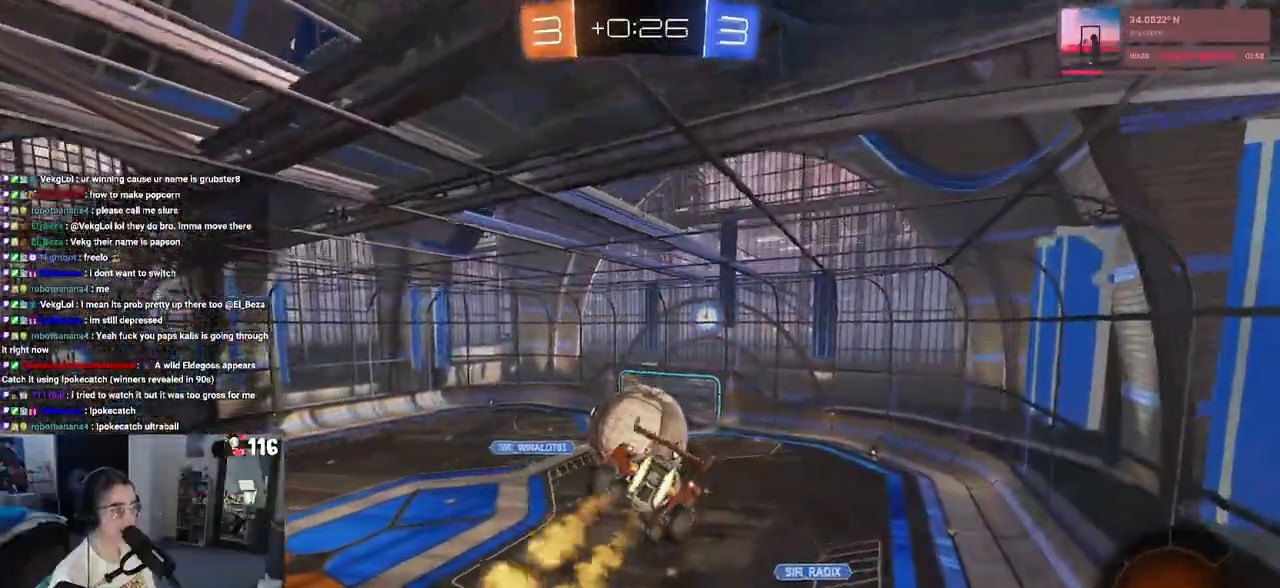
{"buttons": ["R1"], "left_stick": "up", "right_stick": "center", "events": [[100, "left_stick", "down"], [150, "left_stick", "down-right"], [233, "L1", "up"], [250, "left_stick", "center"], [333, "left_stick", "left"], [500, "left_stick", "up"]]}
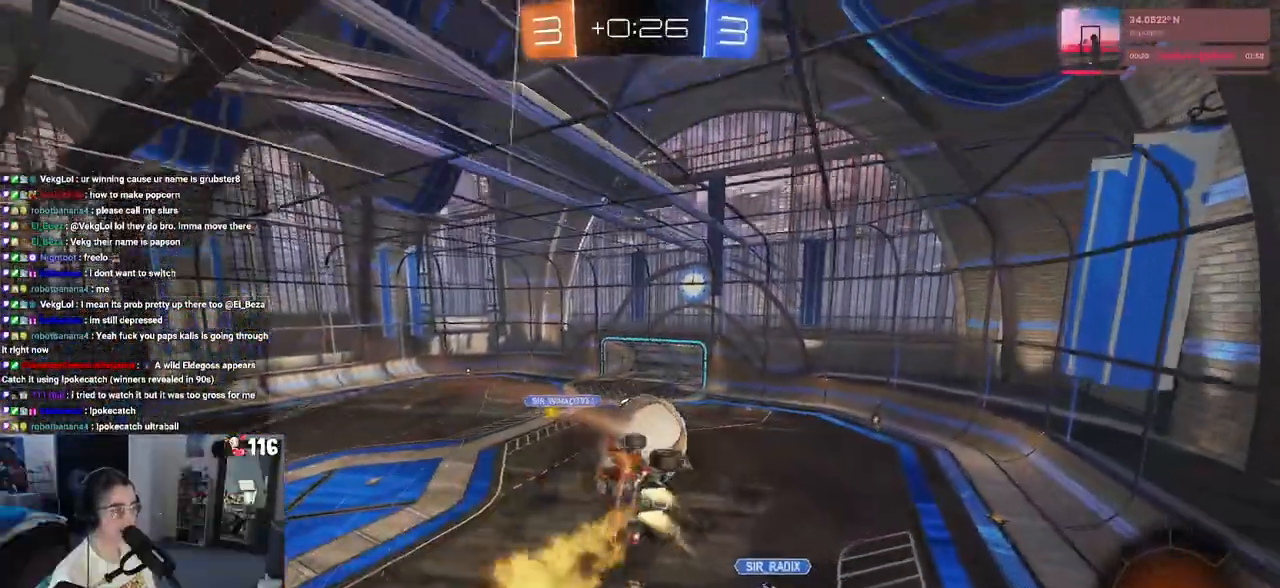
{"buttons": ["SQUARE", "R1"], "left_stick": "down", "right_stick": "center", "events": [[167, "left_stick", "up-right"], [200, "SQUARE", "down"], [500, "left_stick", "down"]]}
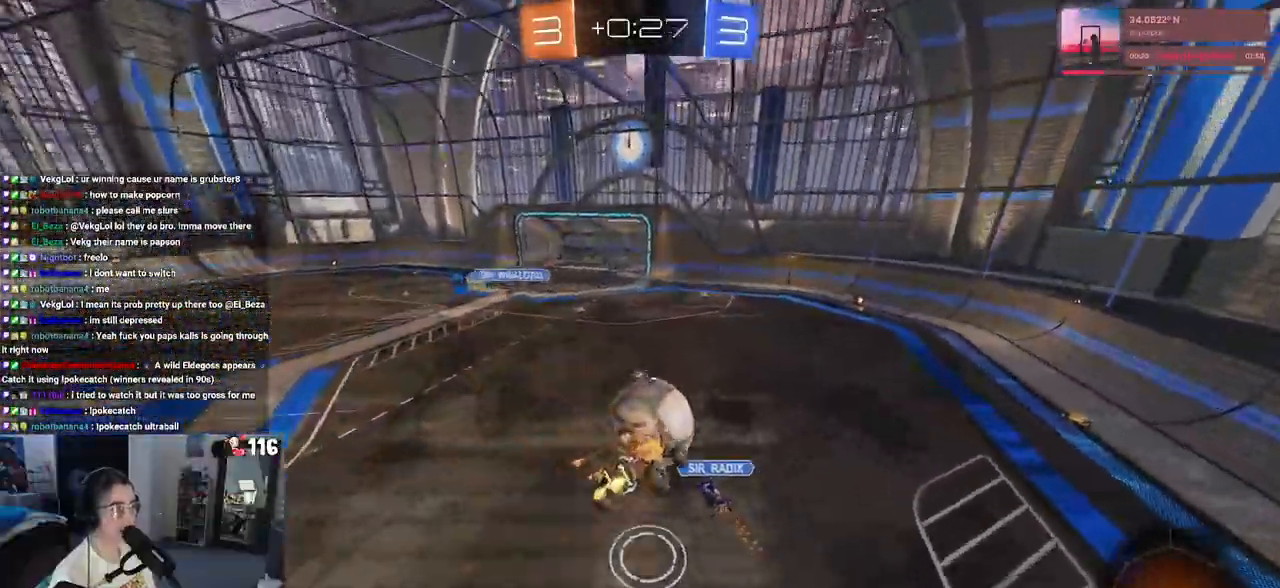
{"buttons": [], "left_stick": "left", "right_stick": "center", "events": [[17, "R1", "up"], [33, "SQUARE", "up"], [217, "left_stick", "center"], [467, "left_stick", "left"]]}
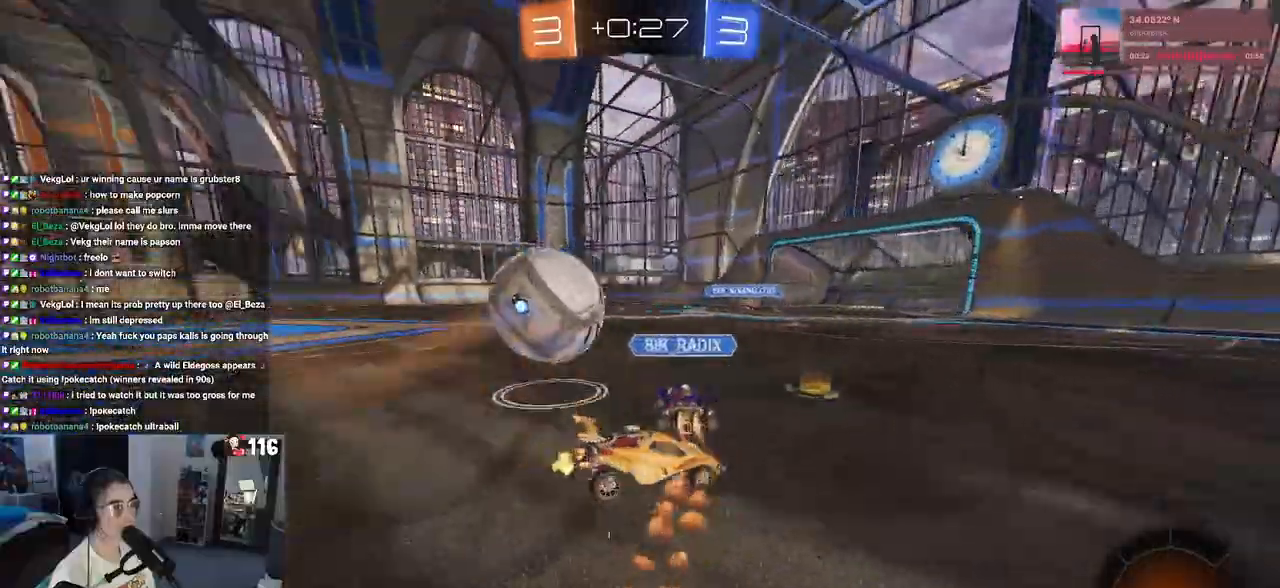
{"buttons": ["R1"], "left_stick": "center", "right_stick": "center", "events": [[100, "left_stick", "center"], [167, "TRIANGLE", "down"], [183, "left_stick", "right"], [283, "TRIANGLE", "up"], [383, "left_stick", "center"], [450, "R1", "down"]]}